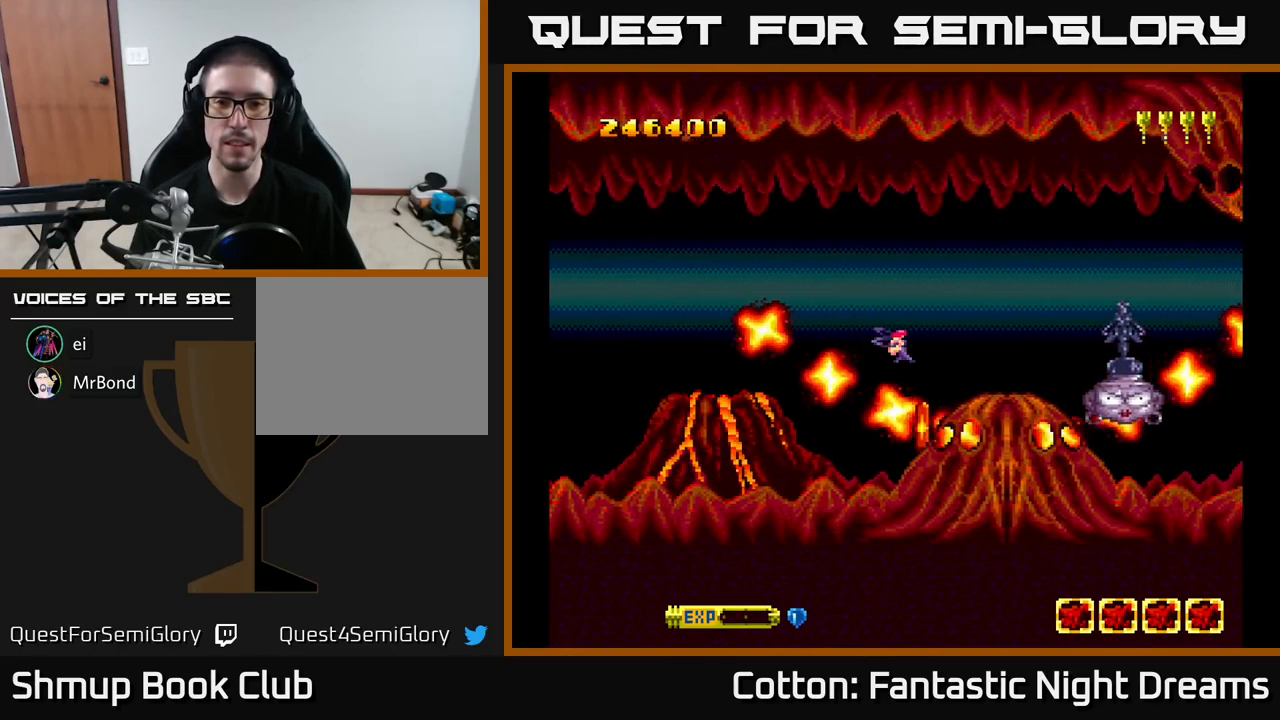
Gameplay with a controller (Xbox layout); each line is a JSON object with the inputs held at the frame after it. "events" lists button and stick changes between this image and that frame as [ms after this image, input, new state], when the widget could be followed in between. Not read: left_stick.
{"buttons": ["DPAD_DOWN", "DPAD_RIGHT"], "right_stick": "center", "events": [[67, "DPAD_RIGHT", "down"], [434, "DPAD_DOWN", "down"]]}
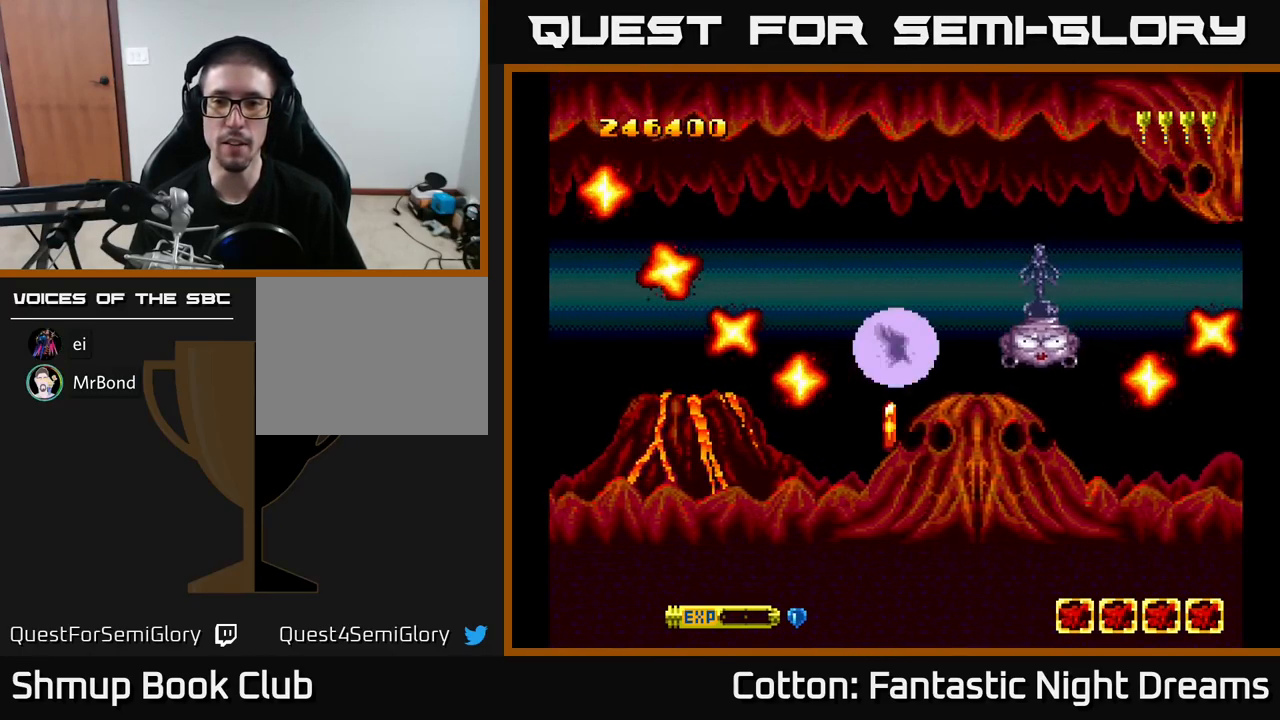
{"buttons": ["DPAD_RIGHT"], "right_stick": "center", "events": [[17, "DPAD_DOWN", "up"]]}
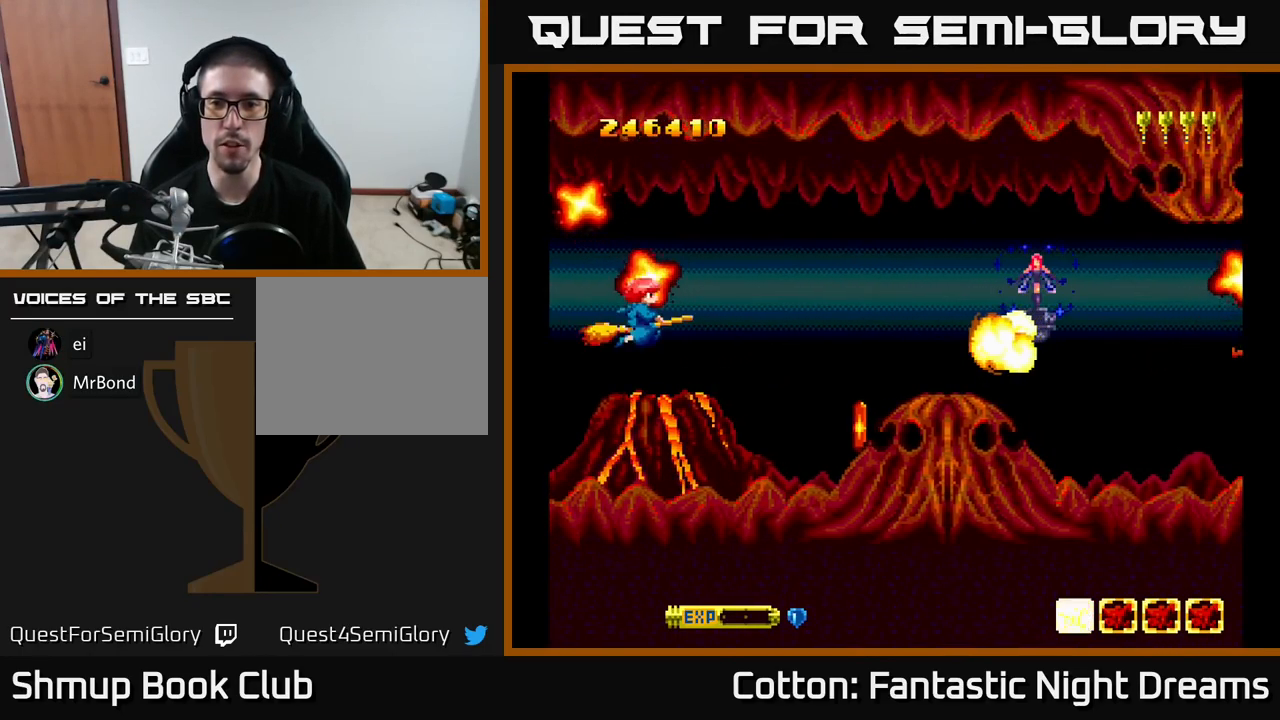
{"buttons": ["DPAD_RIGHT"], "right_stick": "center", "events": [[284, "DPAD_DOWN", "down"], [450, "DPAD_DOWN", "up"]]}
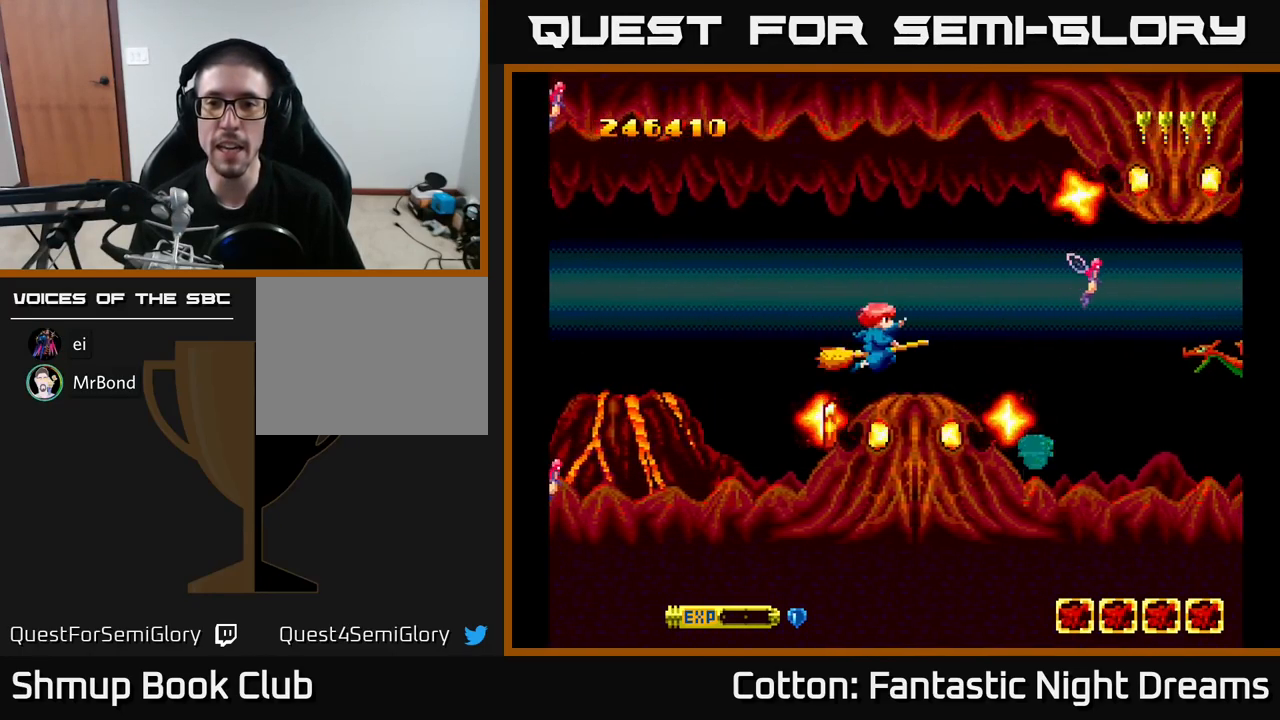
{"buttons": ["DPAD_DOWN"], "right_stick": "center", "events": [[150, "DPAD_DOWN", "down"], [184, "DPAD_RIGHT", "up"], [200, "DPAD_LEFT", "down"], [234, "DPAD_DOWN", "up"], [416, "DPAD_DOWN", "down"], [500, "DPAD_LEFT", "up"]]}
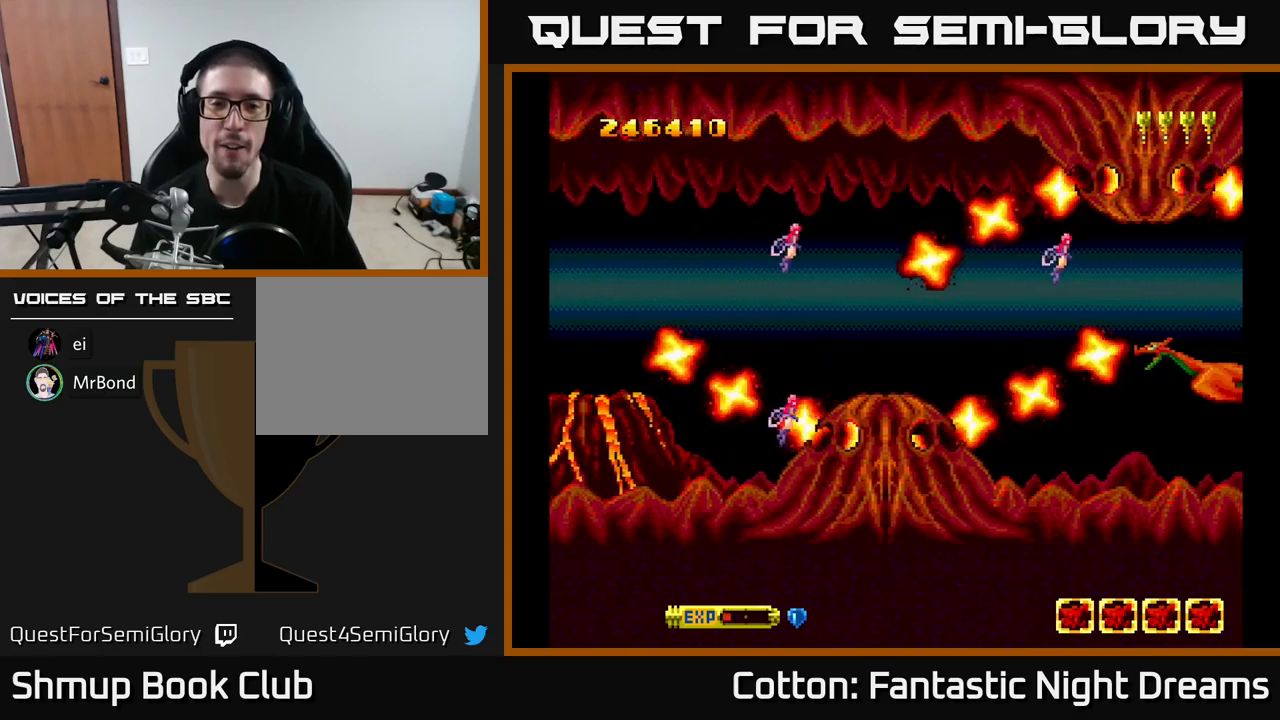
{"buttons": ["Y", "DPAD_RIGHT"], "right_stick": "center", "events": [[16, "DPAD_LEFT", "down"], [50, "DPAD_LEFT", "up"], [116, "DPAD_RIGHT", "down"], [150, "DPAD_DOWN", "up"], [166, "DPAD_UP", "down"], [183, "DPAD_RIGHT", "up"], [200, "Y", "down"], [266, "DPAD_RIGHT", "down"], [316, "DPAD_UP", "up"]]}
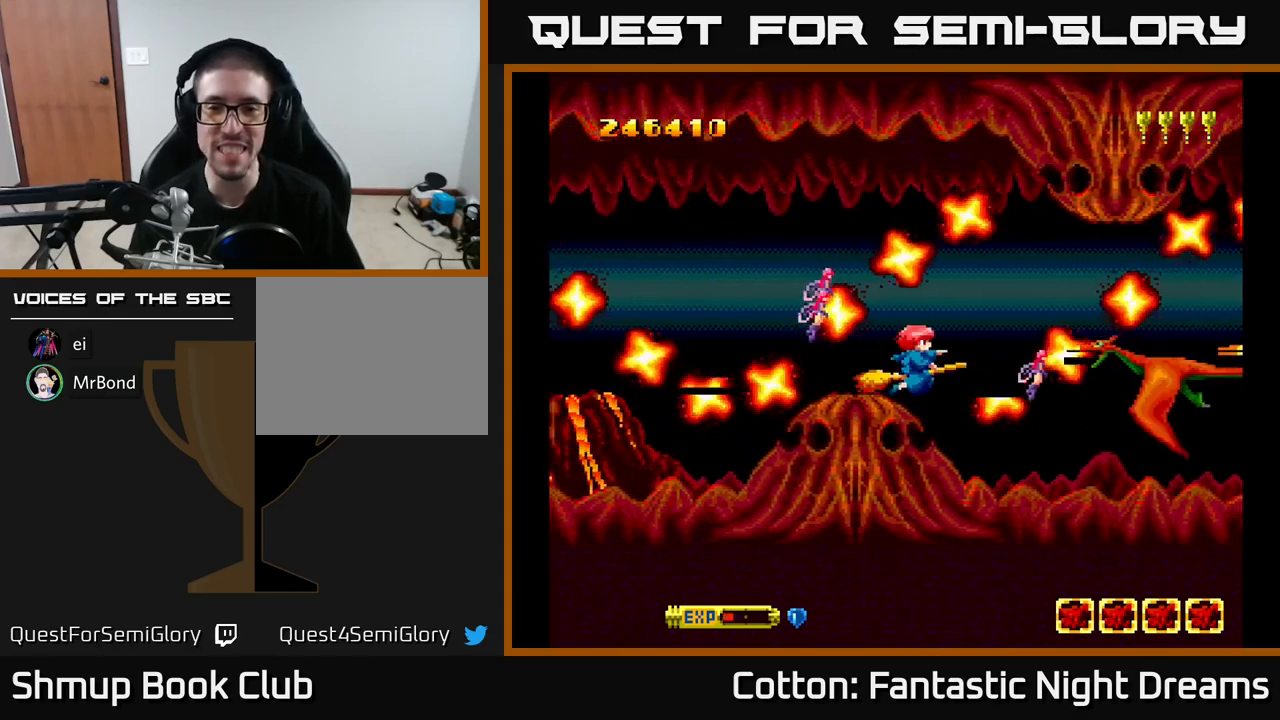
{"buttons": ["Y"], "right_stick": "center", "events": [[150, "DPAD_DOWN", "down"], [200, "DPAD_DOWN", "up"], [200, "DPAD_RIGHT", "up"], [266, "DPAD_LEFT", "down"], [383, "DPAD_LEFT", "up"]]}
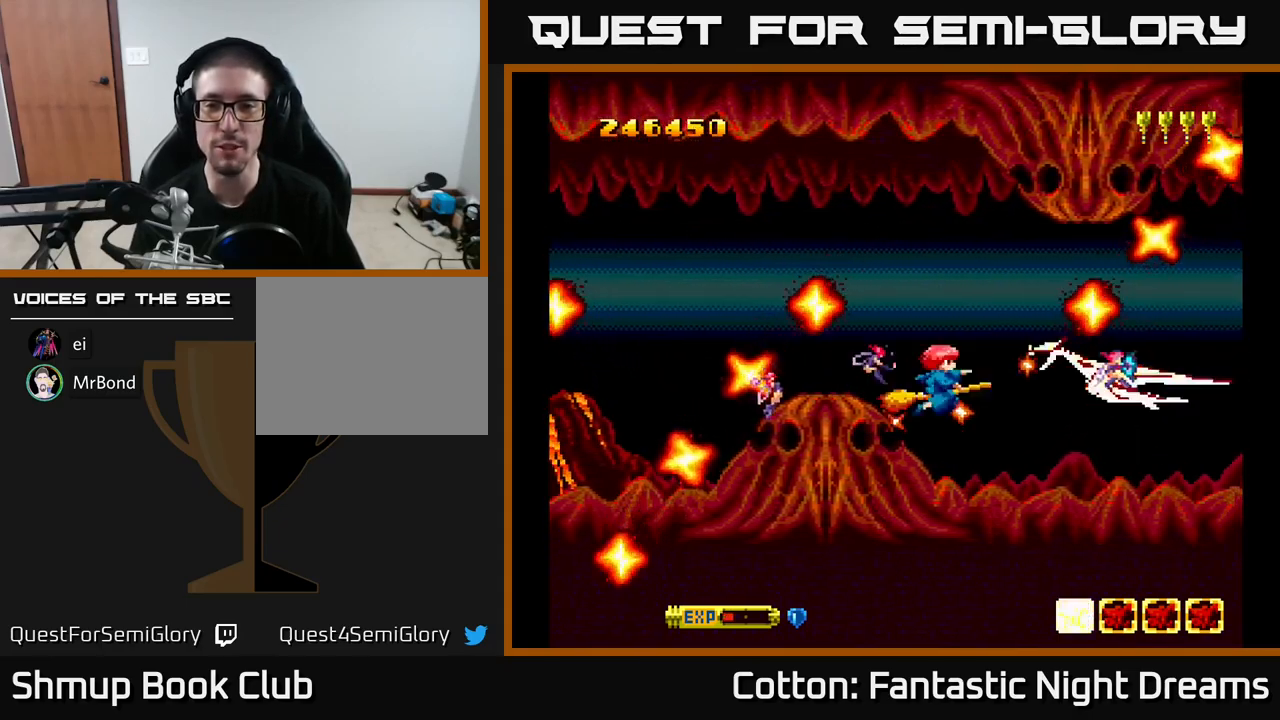
{"buttons": ["B", "Y"], "right_stick": "center", "events": [[33, "B", "down"], [100, "DPAD_UP", "down"], [266, "DPAD_RIGHT", "down"], [333, "DPAD_RIGHT", "up"], [366, "DPAD_LEFT", "down"], [416, "DPAD_UP", "up"], [450, "DPAD_LEFT", "up"]]}
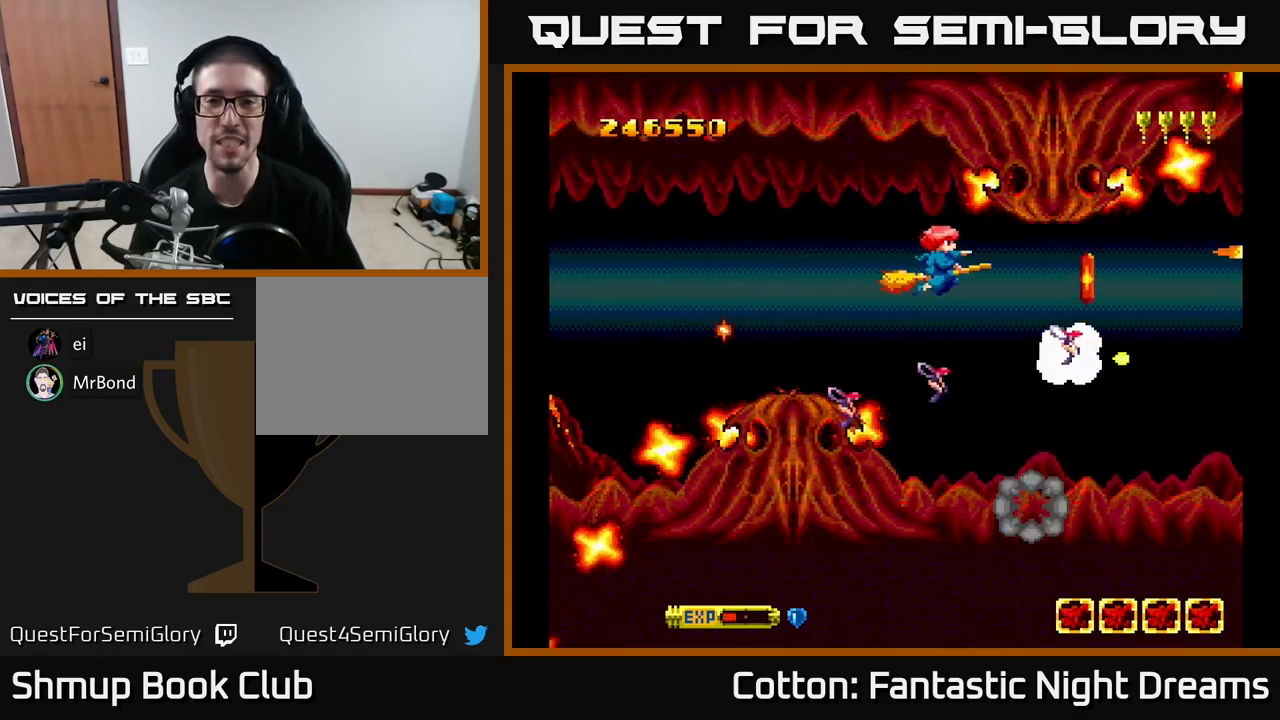
{"buttons": ["DPAD_UP", "DPAD_RIGHT"], "right_stick": "center", "events": [[183, "DPAD_RIGHT", "down"], [200, "DPAD_DOWN", "down"], [333, "DPAD_DOWN", "up"], [350, "DPAD_RIGHT", "up"], [350, "Y", "up"], [366, "B", "up"], [450, "DPAD_RIGHT", "down"], [500, "DPAD_UP", "down"]]}
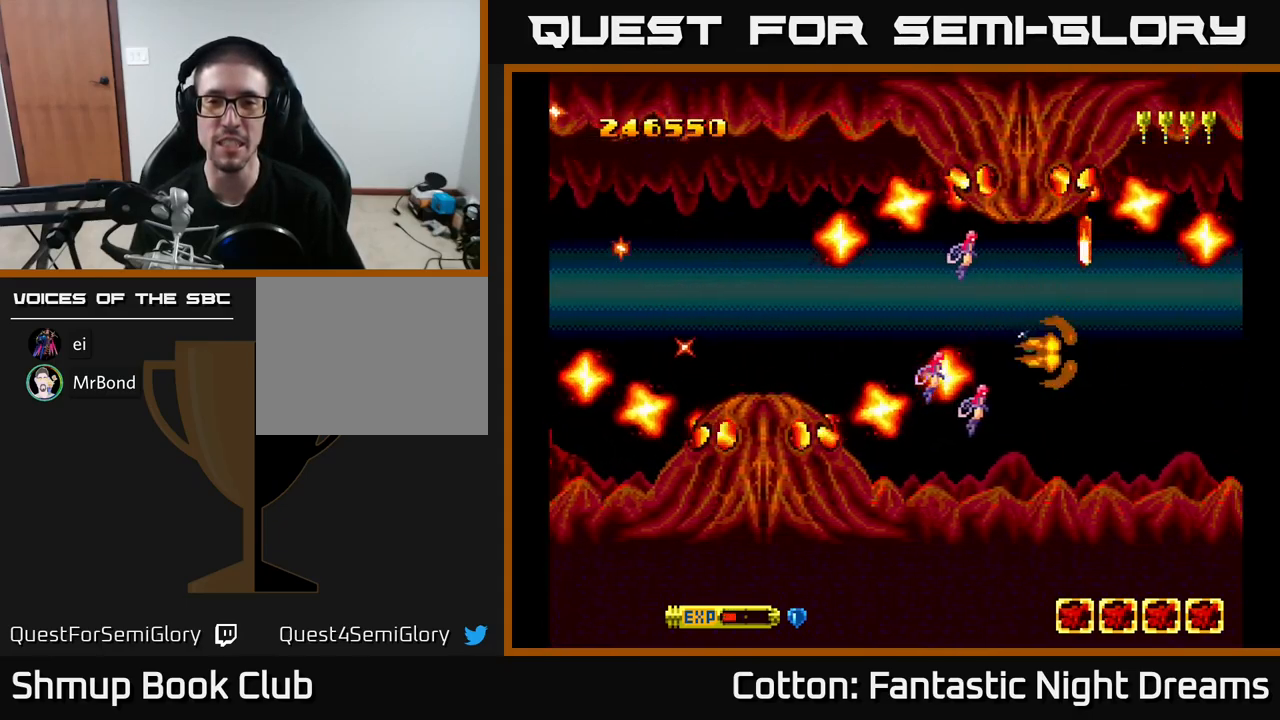
{"buttons": ["DPAD_DOWN"], "right_stick": "center", "events": [[16, "DPAD_RIGHT", "up"], [50, "DPAD_LEFT", "down"], [250, "DPAD_UP", "up"], [283, "DPAD_LEFT", "up"], [500, "DPAD_DOWN", "down"]]}
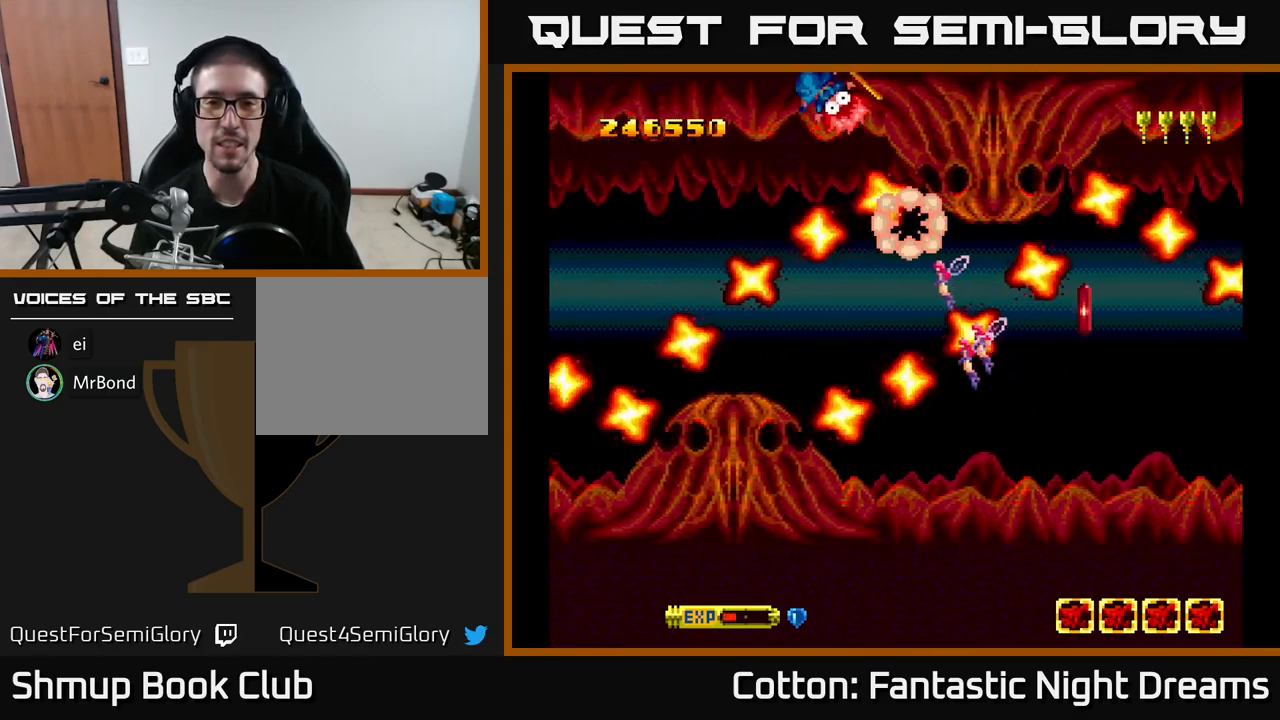
{"buttons": [], "right_stick": "center", "events": [[66, "DPAD_DOWN", "up"]]}
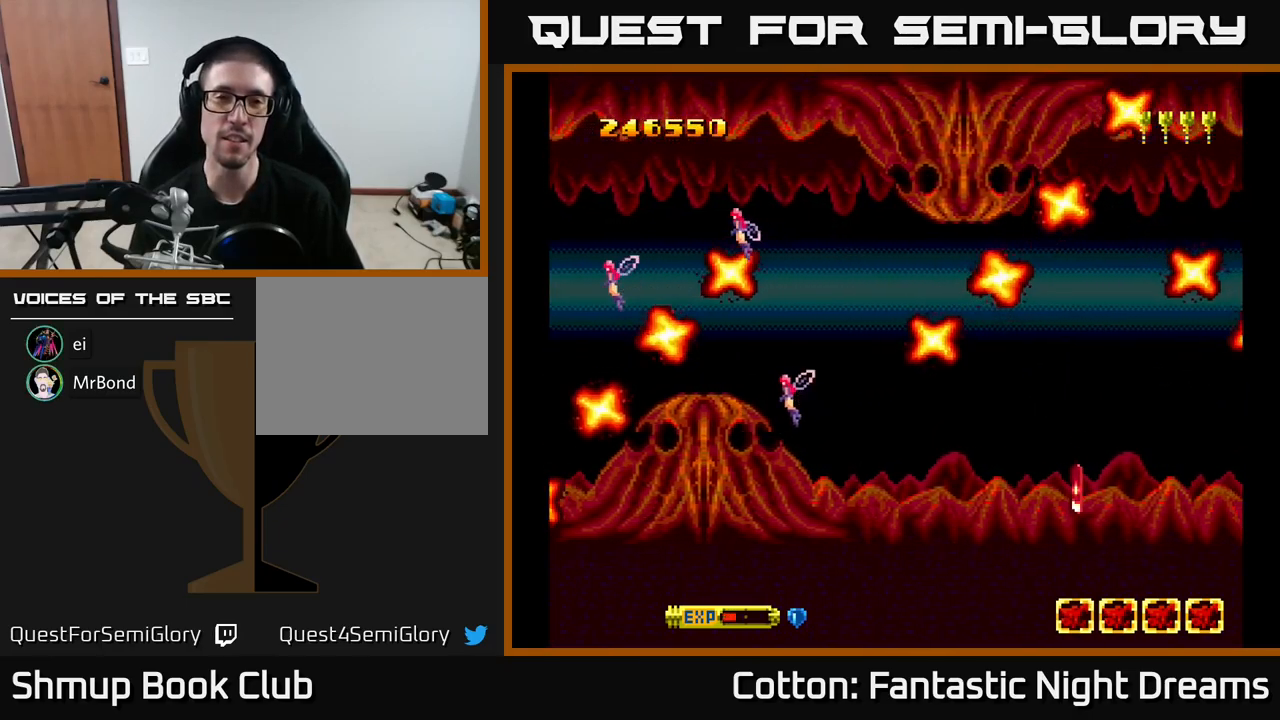
{"buttons": [], "right_stick": "center", "events": []}
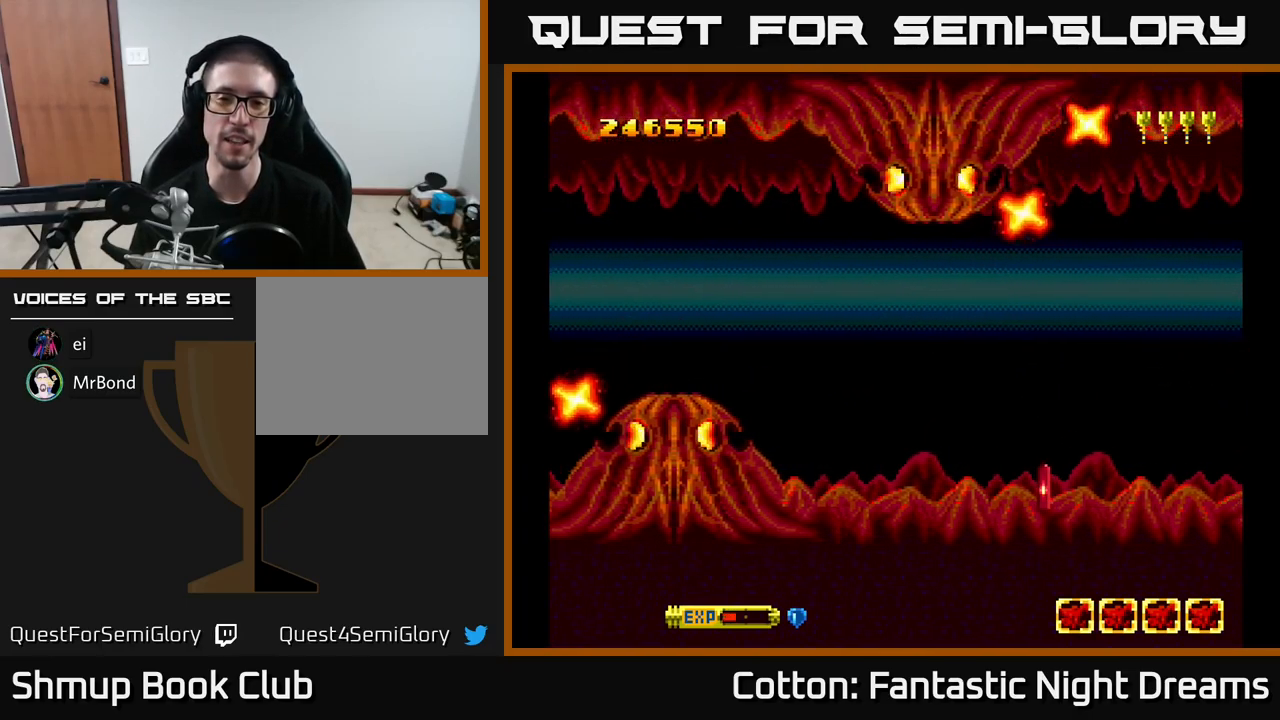
{"buttons": [], "right_stick": "center", "events": []}
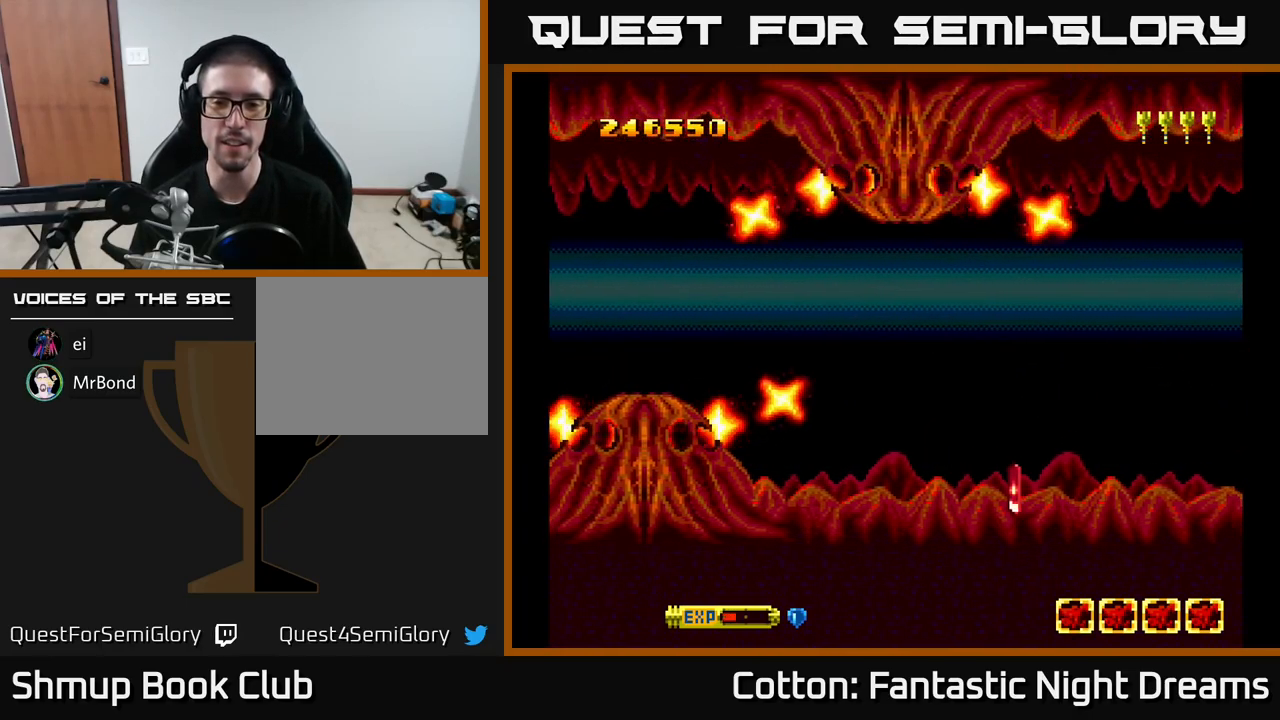
{"buttons": [], "right_stick": "center", "events": []}
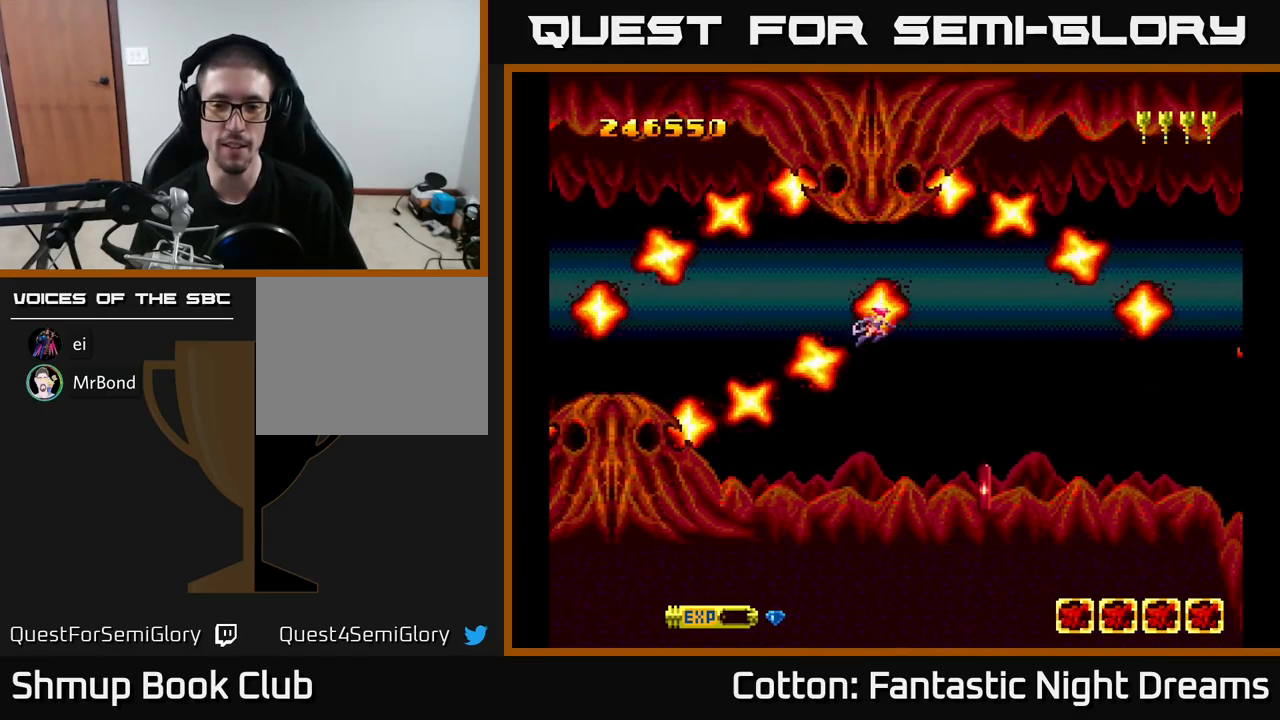
{"buttons": [], "right_stick": "center", "events": []}
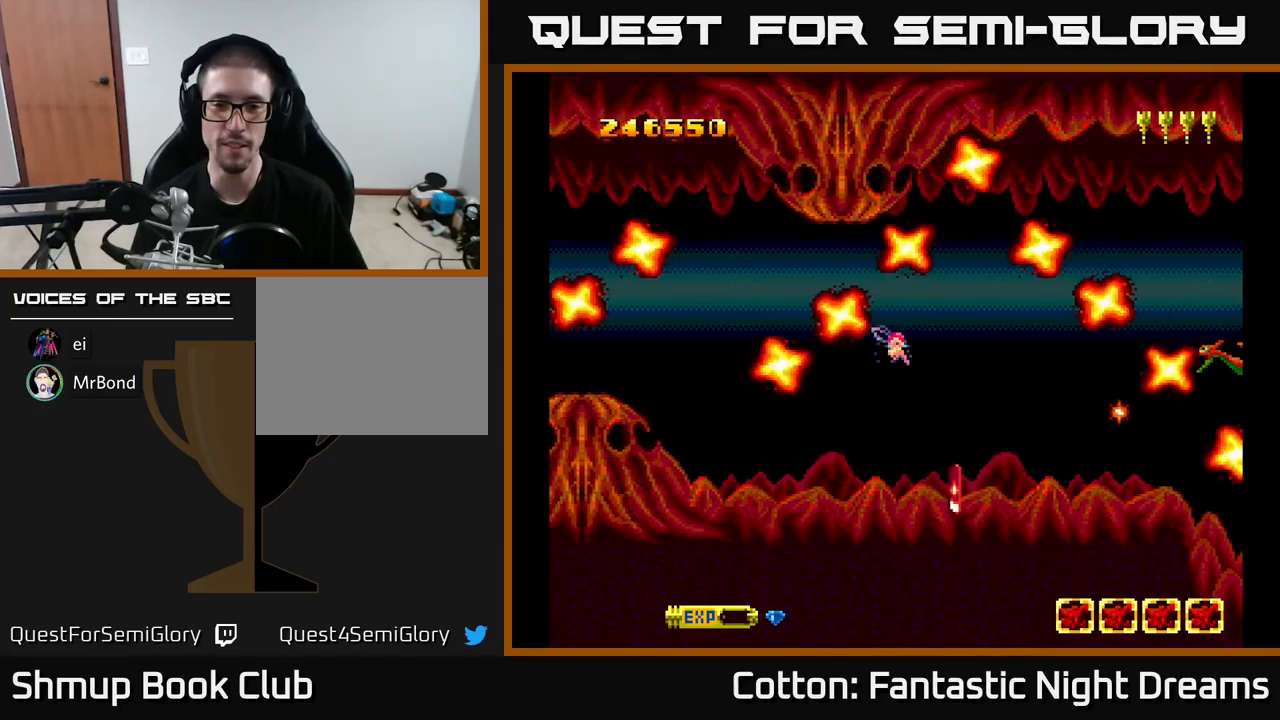
{"buttons": [], "right_stick": "center", "events": []}
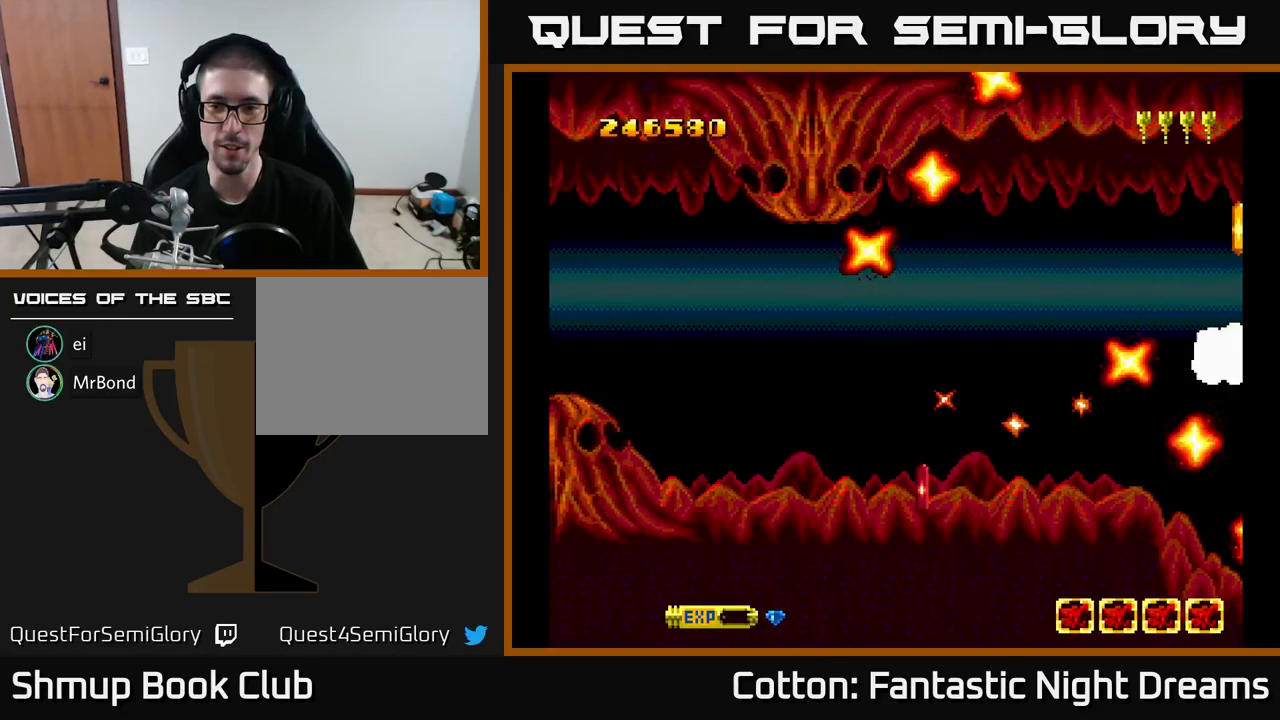
{"buttons": ["DPAD_DOWN"], "right_stick": "center", "events": [[500, "DPAD_DOWN", "down"]]}
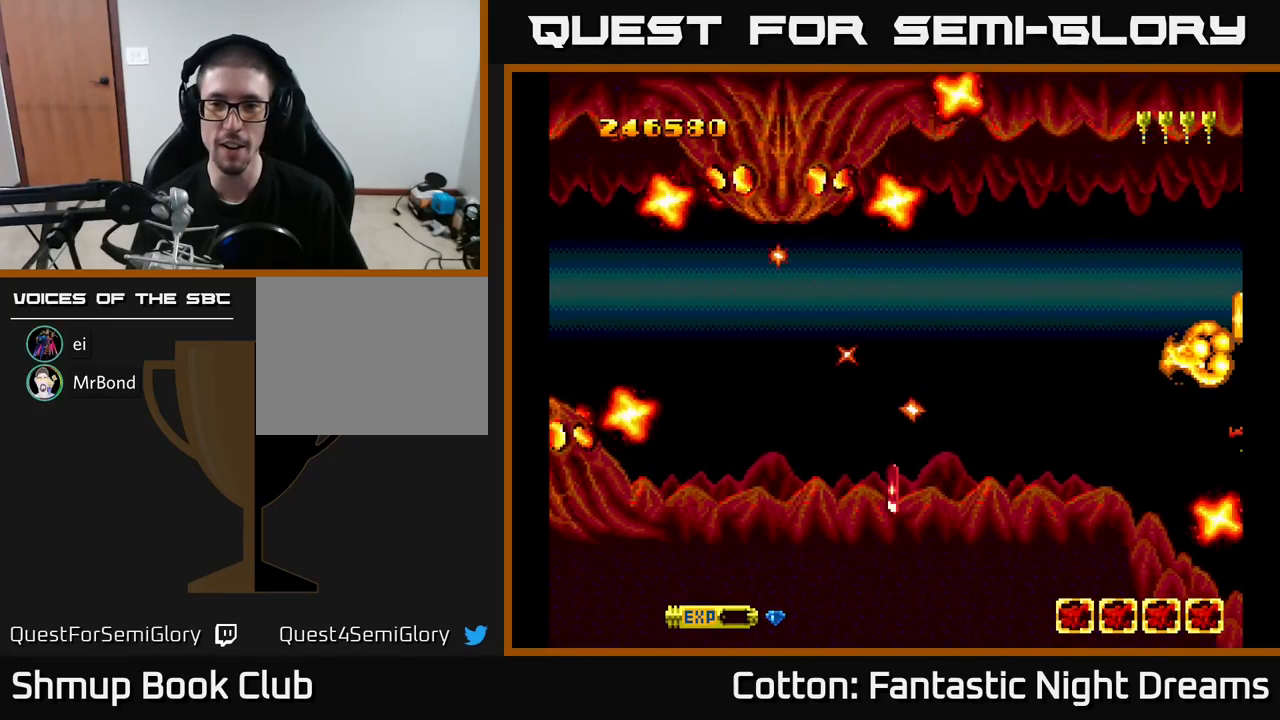
{"buttons": ["DPAD_DOWN"], "right_stick": "center", "events": [[50, "DPAD_RIGHT", "down"], [267, "DPAD_RIGHT", "up"]]}
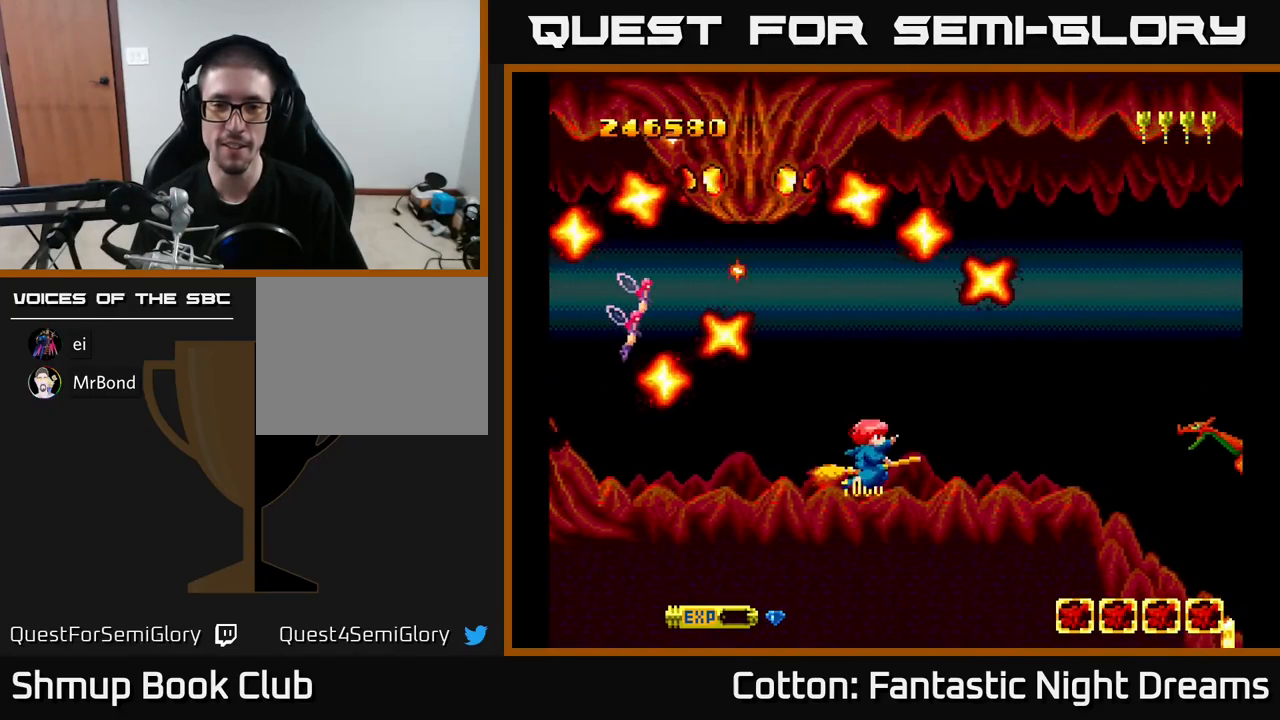
{"buttons": ["Y", "DPAD_RIGHT"], "right_stick": "center", "events": [[100, "DPAD_RIGHT", "down"], [150, "DPAD_DOWN", "up"], [167, "Y", "down"]]}
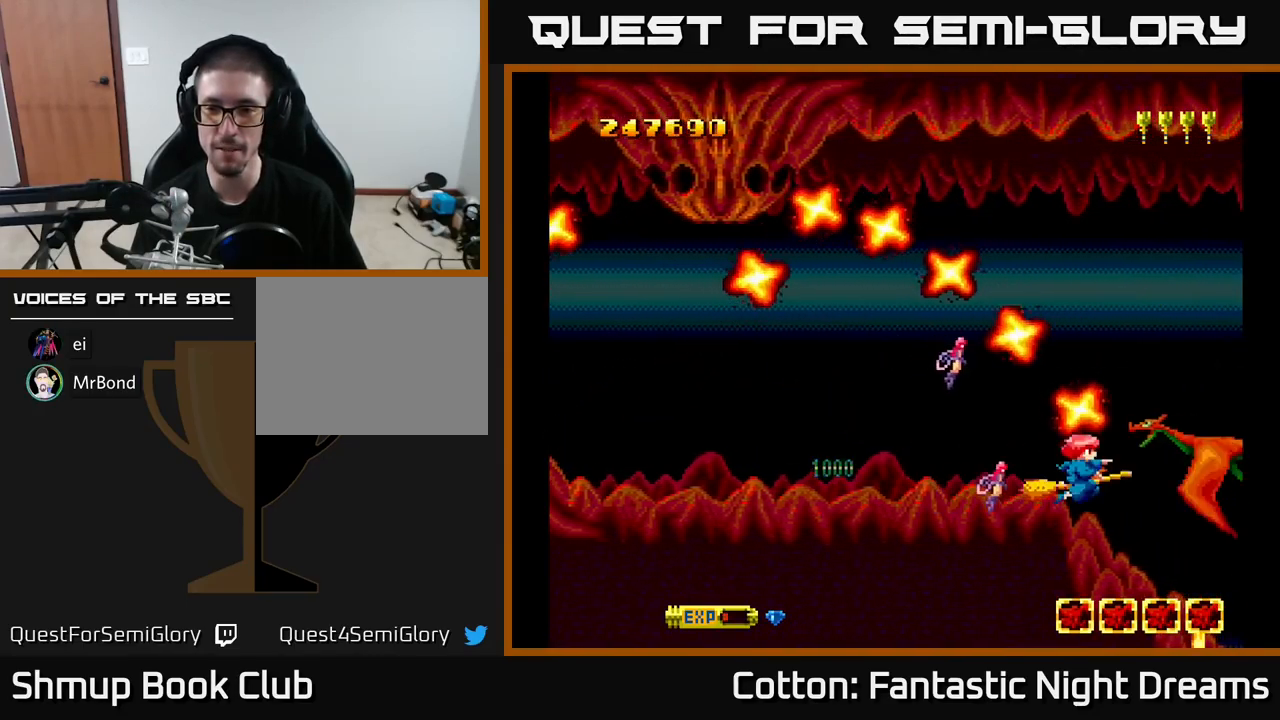
{"buttons": ["B", "Y"], "right_stick": "center", "events": [[117, "B", "down"], [200, "DPAD_RIGHT", "up"], [200, "DPAD_UP", "down"], [250, "DPAD_UP", "up"]]}
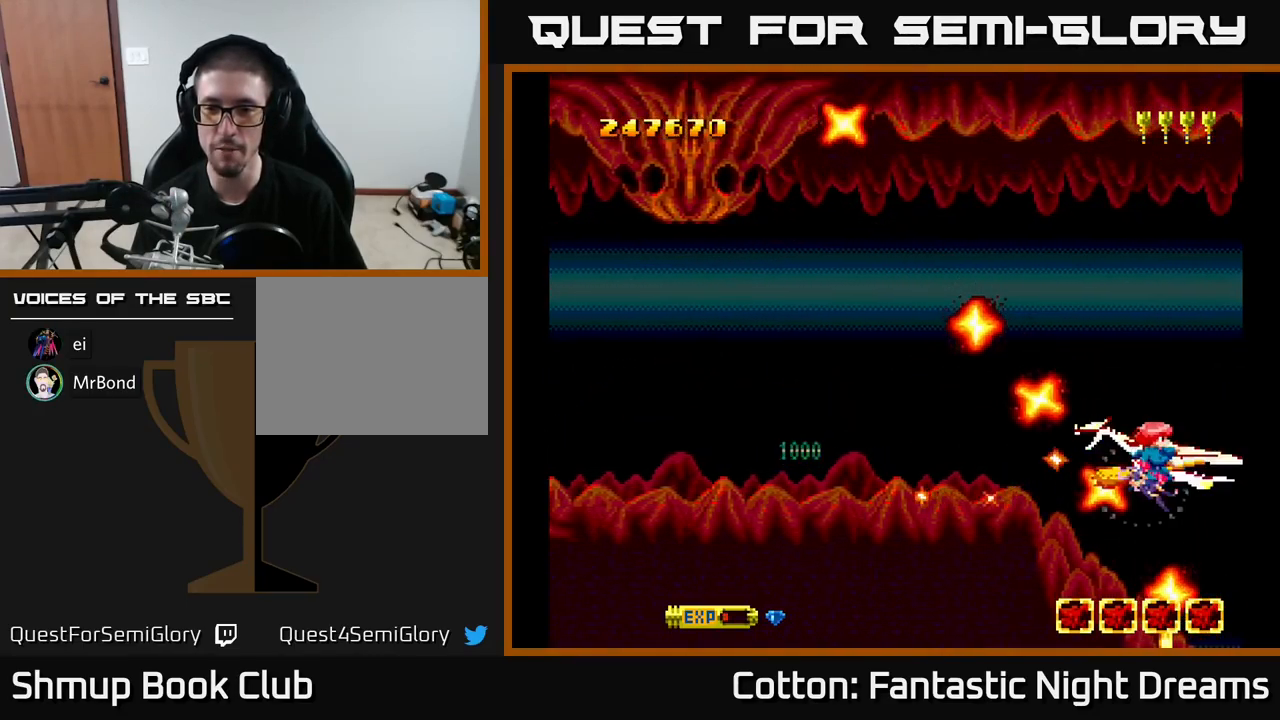
{"buttons": ["Y", "DPAD_UP"], "right_stick": "center", "events": [[133, "DPAD_LEFT", "down"], [250, "DPAD_LEFT", "up"], [400, "DPAD_LEFT", "down"], [400, "DPAD_UP", "down"], [467, "B", "up"], [467, "DPAD_LEFT", "up"]]}
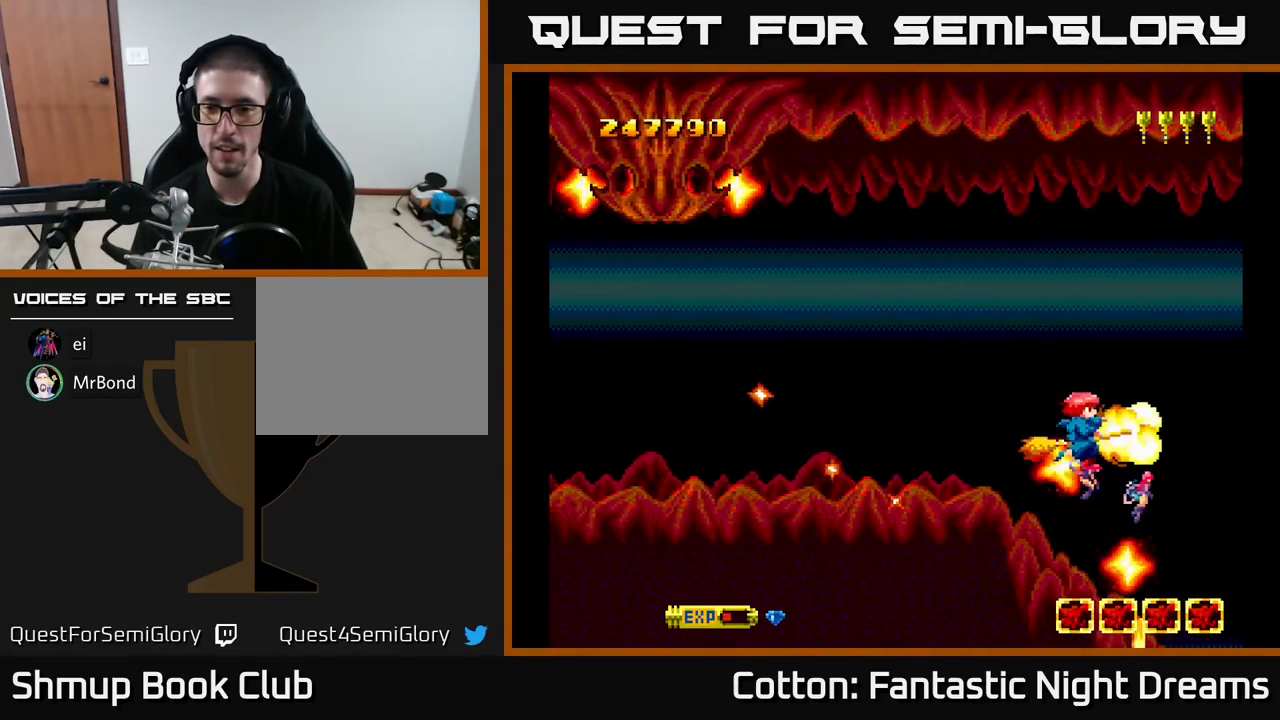
{"buttons": ["B", "Y", "DPAD_UP"], "right_stick": "center", "events": [[17, "DPAD_UP", "up"], [17, "Y", "up"], [33, "DPAD_RIGHT", "down"], [33, "DPAD_UP", "down"], [117, "DPAD_RIGHT", "up"], [150, "DPAD_LEFT", "down"], [200, "DPAD_UP", "up"], [200, "Y", "down"], [217, "B", "down"], [350, "DPAD_LEFT", "up"], [350, "DPAD_UP", "down"]]}
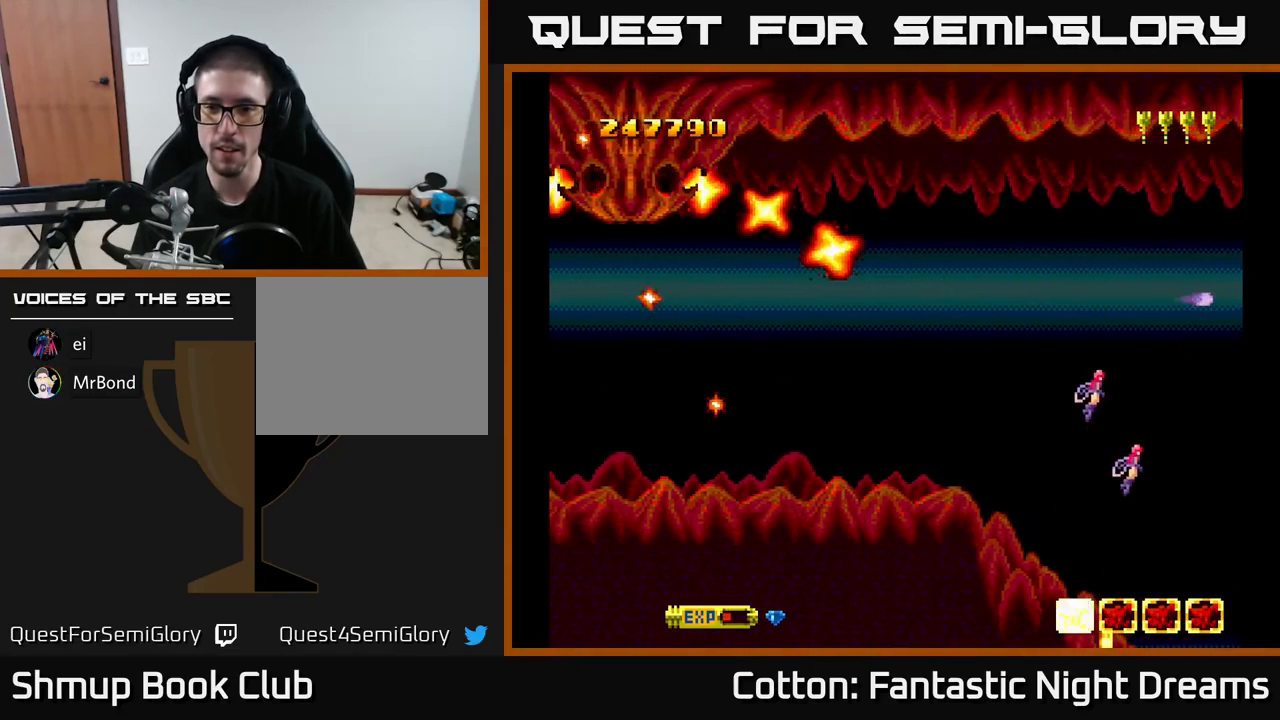
{"buttons": ["B", "Y"], "right_stick": "center", "events": [[17, "DPAD_UP", "up"], [283, "DPAD_UP", "down"], [433, "DPAD_UP", "up"]]}
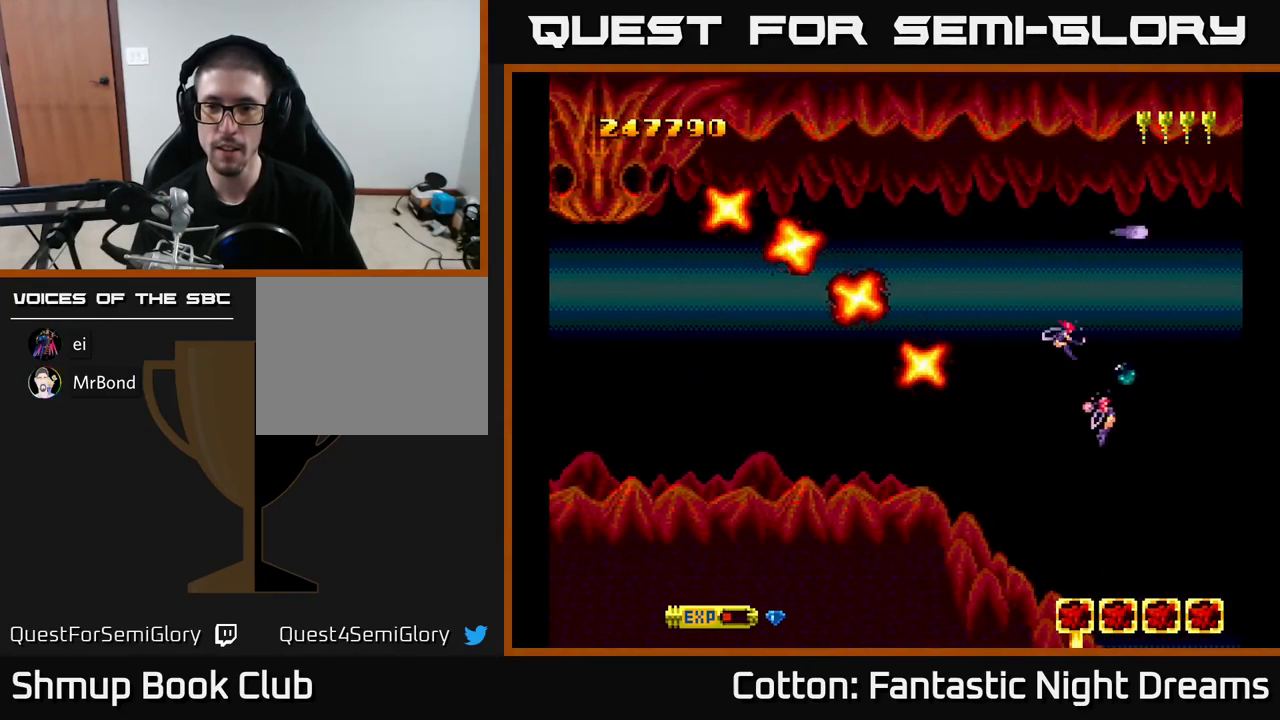
{"buttons": ["B", "Y", "DPAD_LEFT"], "right_stick": "center", "events": [[483, "DPAD_LEFT", "down"]]}
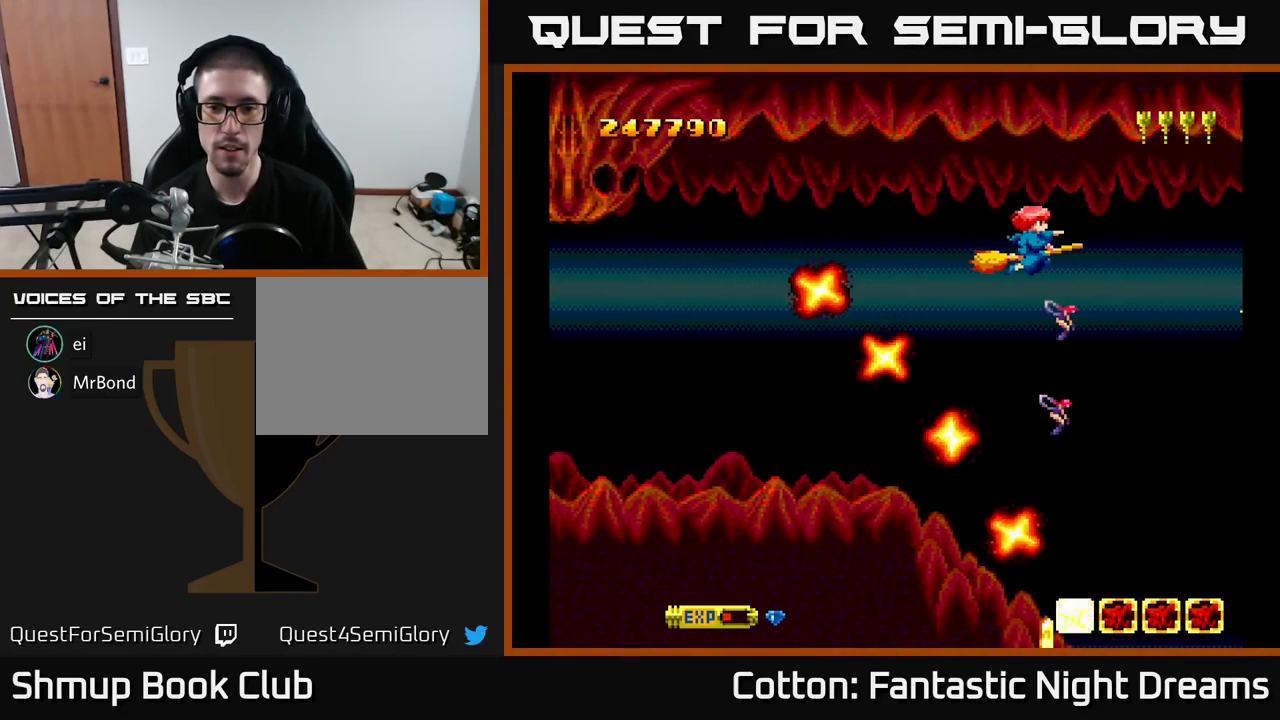
{"buttons": ["DPAD_DOWN", "DPAD_LEFT"], "right_stick": "center", "events": [[350, "DPAD_DOWN", "down"], [450, "B", "up"], [484, "Y", "up"]]}
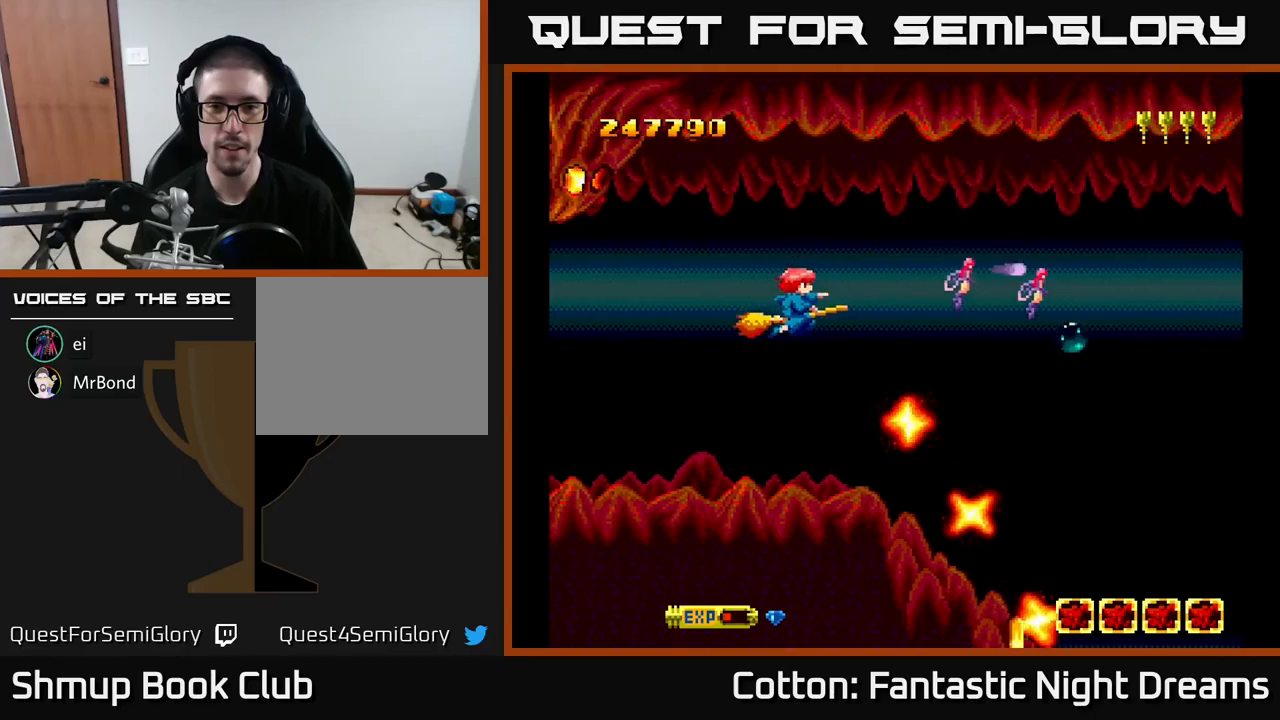
{"buttons": ["B"], "right_stick": "center", "events": [[34, "DPAD_LEFT", "up"], [217, "DPAD_RIGHT", "down"], [234, "B", "down"], [267, "DPAD_DOWN", "up"], [267, "DPAD_RIGHT", "up"]]}
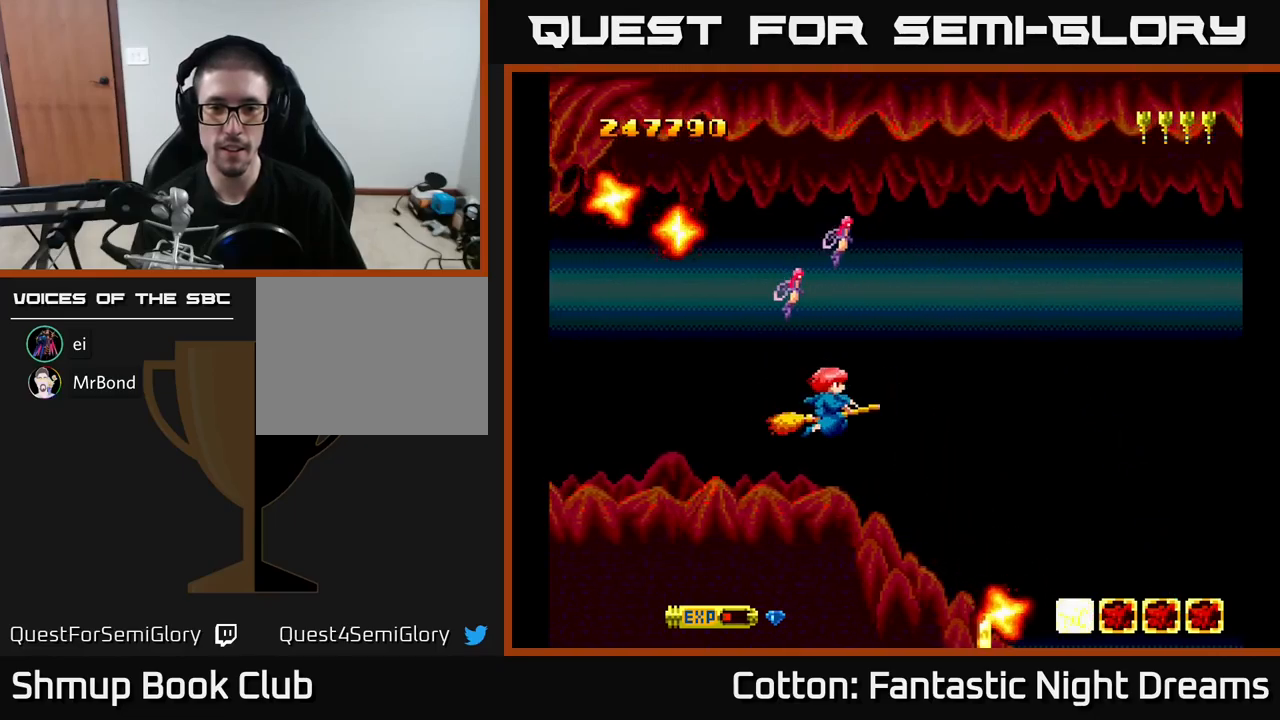
{"buttons": ["DPAD_LEFT"], "right_stick": "center", "events": [[200, "DPAD_DOWN", "down"], [317, "DPAD_DOWN", "up"], [400, "DPAD_LEFT", "down"], [417, "B", "up"]]}
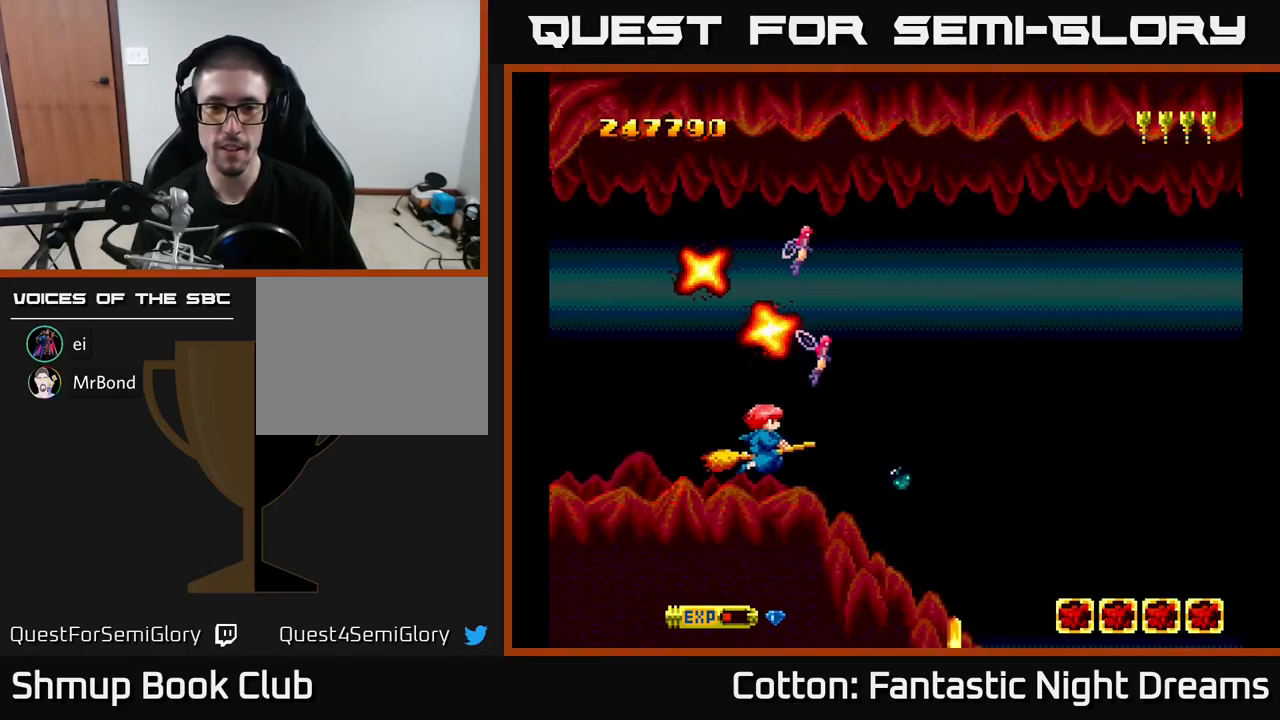
{"buttons": [], "right_stick": "center", "events": [[234, "DPAD_LEFT", "up"]]}
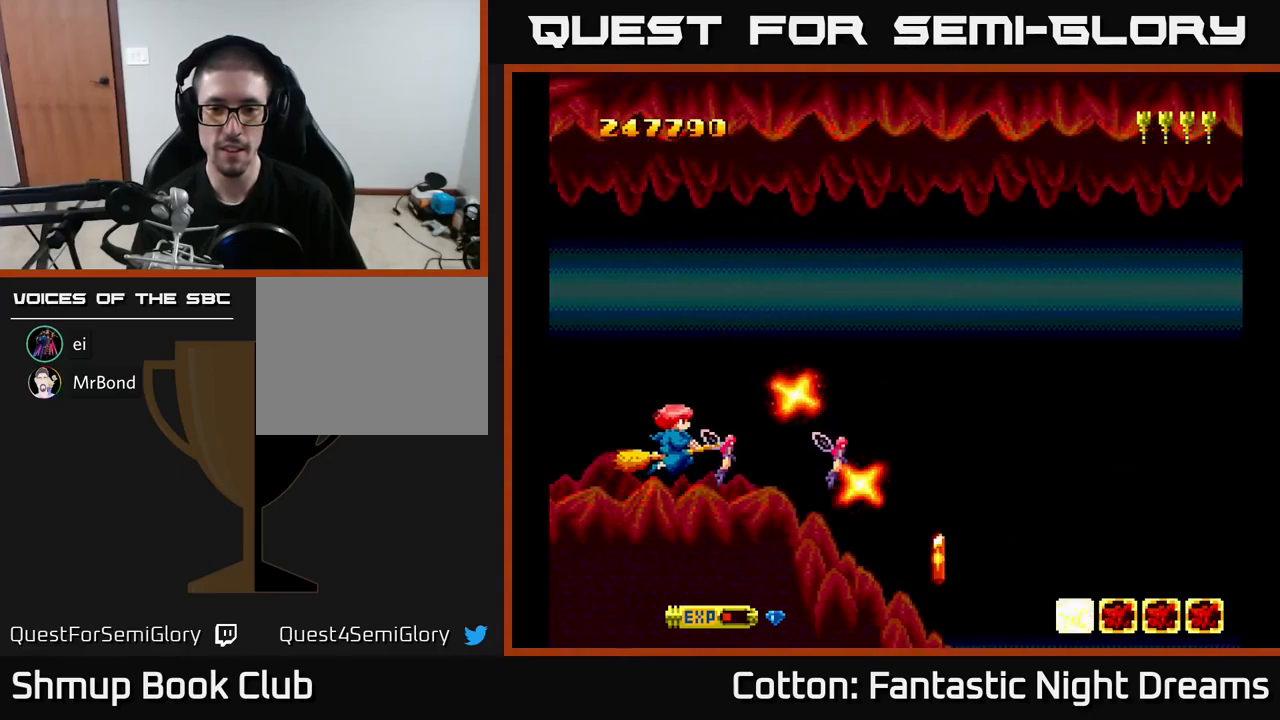
{"buttons": ["B", "DPAD_DOWN"], "right_stick": "center", "events": [[200, "DPAD_UP", "down"], [284, "DPAD_RIGHT", "down"], [284, "DPAD_UP", "up"], [400, "B", "down"], [450, "DPAD_DOWN", "down"], [484, "DPAD_RIGHT", "up"]]}
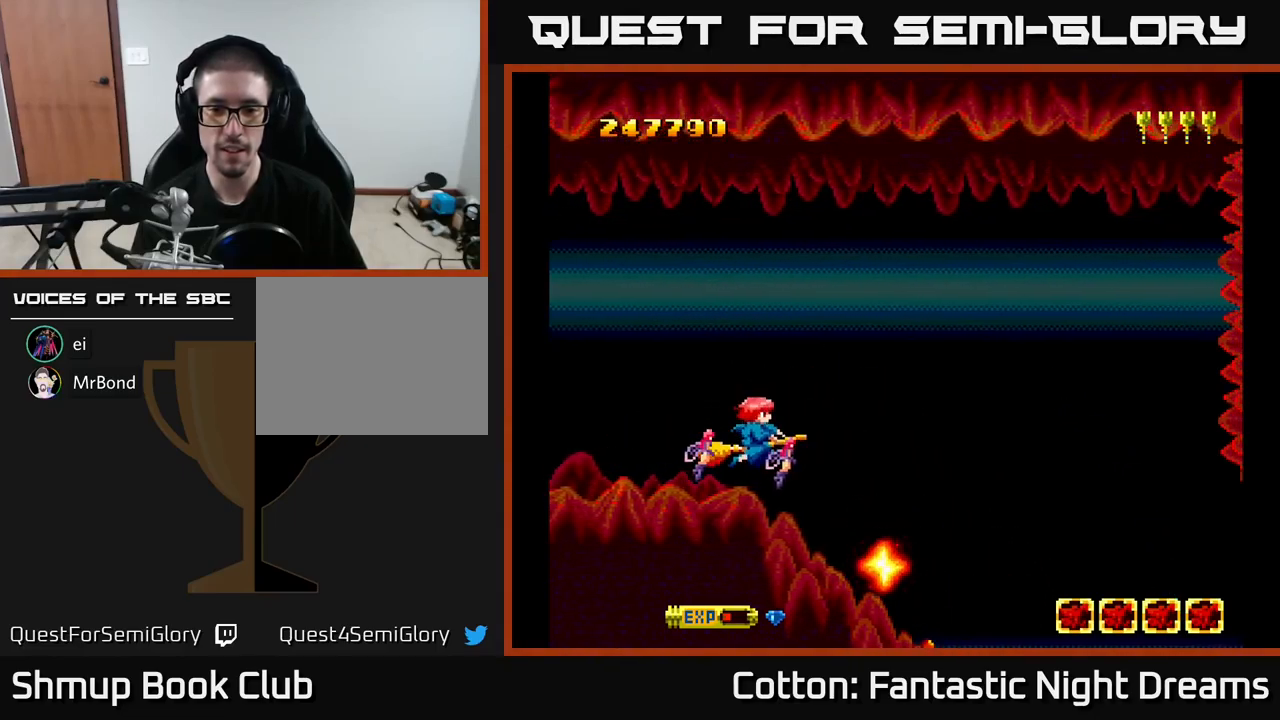
{"buttons": ["DPAD_DOWN", "DPAD_RIGHT"], "right_stick": "center", "events": [[17, "DPAD_DOWN", "up"], [84, "B", "up"], [284, "DPAD_RIGHT", "down"], [317, "DPAD_DOWN", "down"]]}